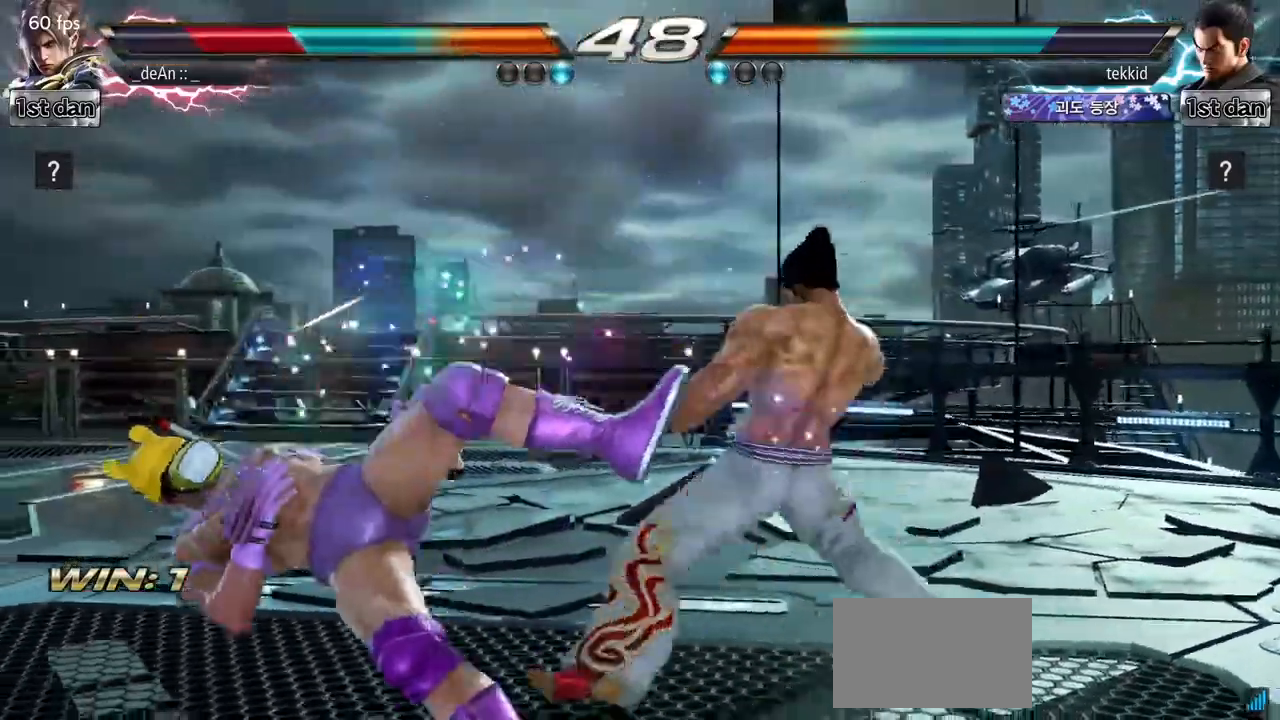
Gameplay with a controller (arcade stick); each line is a JSON object with the inputs held at the frame after it. "events" lists button and stick changes between this image and that frame as [ms after this image, input, new state], when the widget could be followed in between. Not read: L3 R3.
{"buttons": [], "left_stick": "left", "events": [[133, "SQUARE", "down"], [283, "SQUARE", "up"]]}
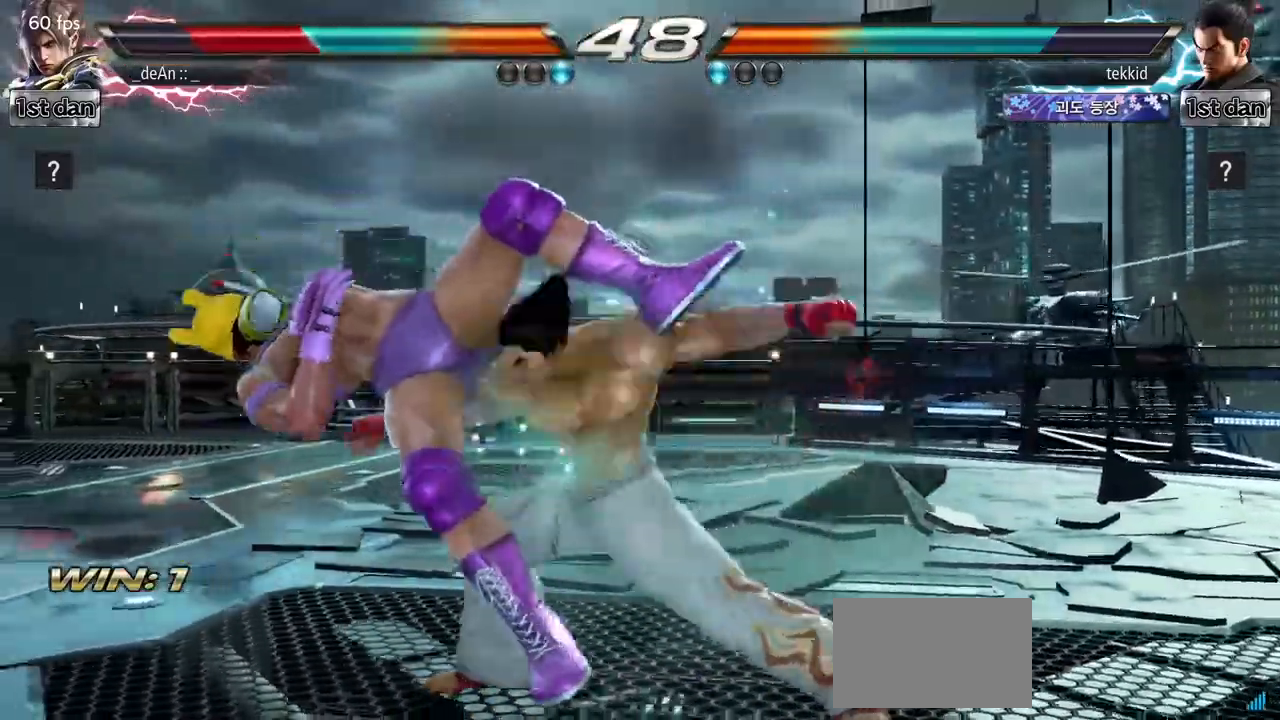
{"buttons": ["SQUARE"], "left_stick": "left", "events": [[433, "SQUARE", "down"]]}
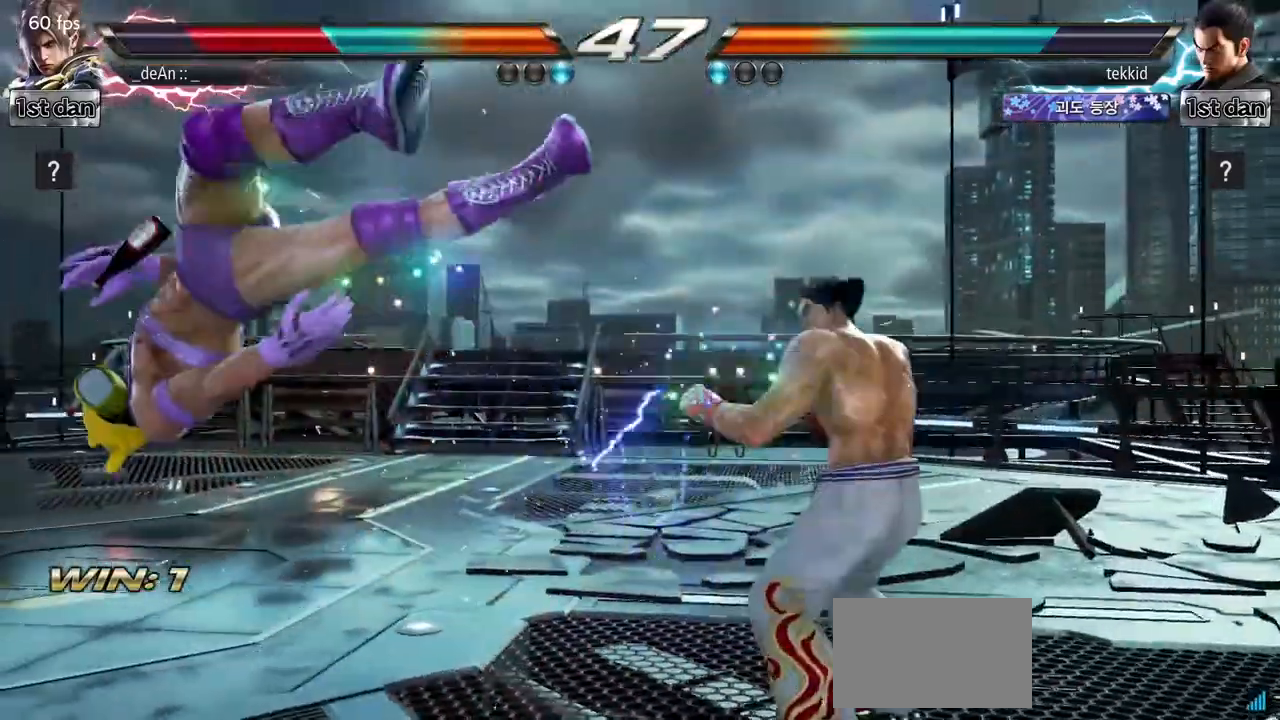
{"buttons": [], "left_stick": "left", "events": [[83, "SQUARE", "up"]]}
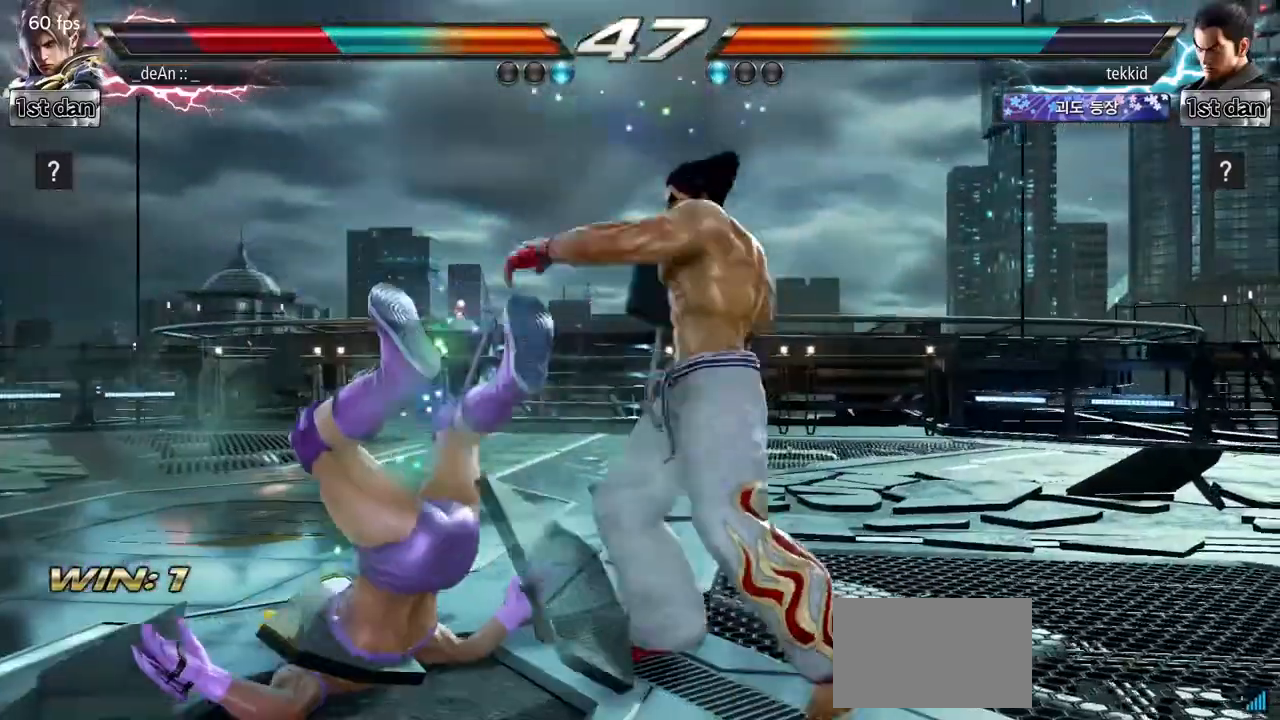
{"buttons": [], "left_stick": "left", "events": [[100, "SQUARE", "down"], [283, "SQUARE", "up"]]}
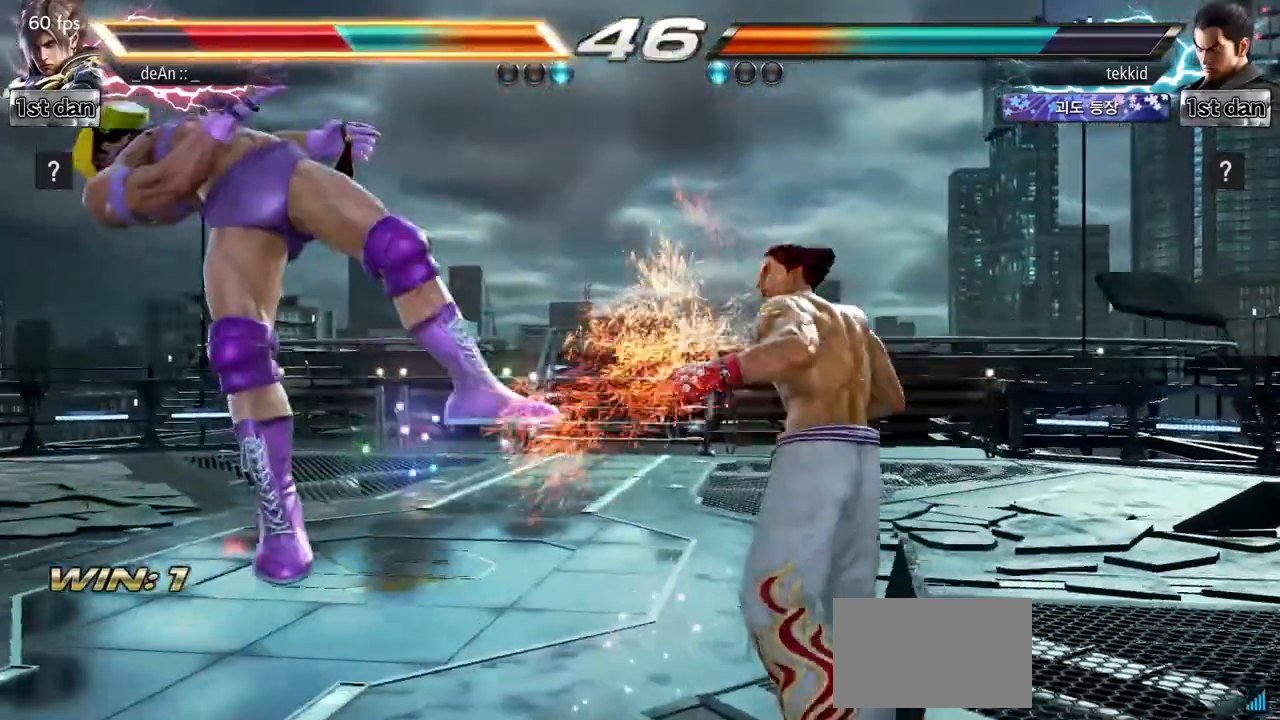
{"buttons": ["SQUARE"], "left_stick": "left", "events": [[500, "SQUARE", "down"]]}
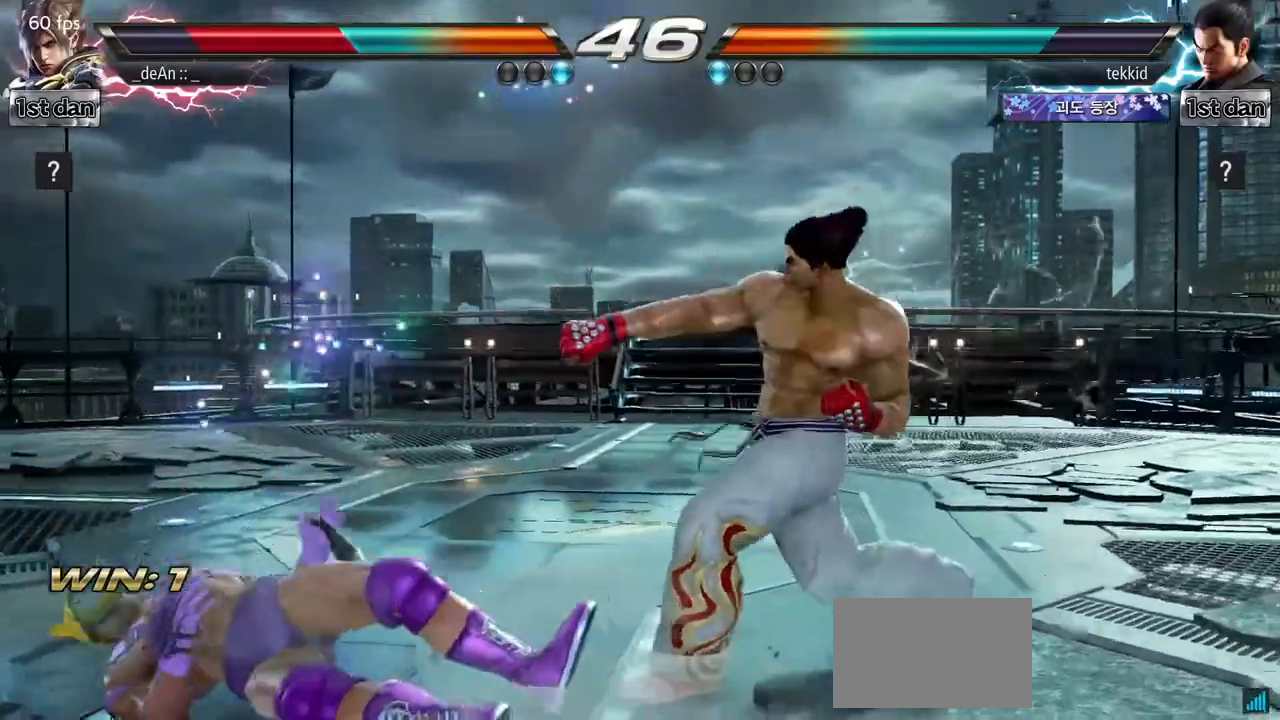
{"buttons": [], "left_stick": "right", "events": [[167, "SQUARE", "up"], [300, "left_stick", "center"], [367, "left_stick", "right"], [417, "left_stick", "center"], [483, "left_stick", "right"]]}
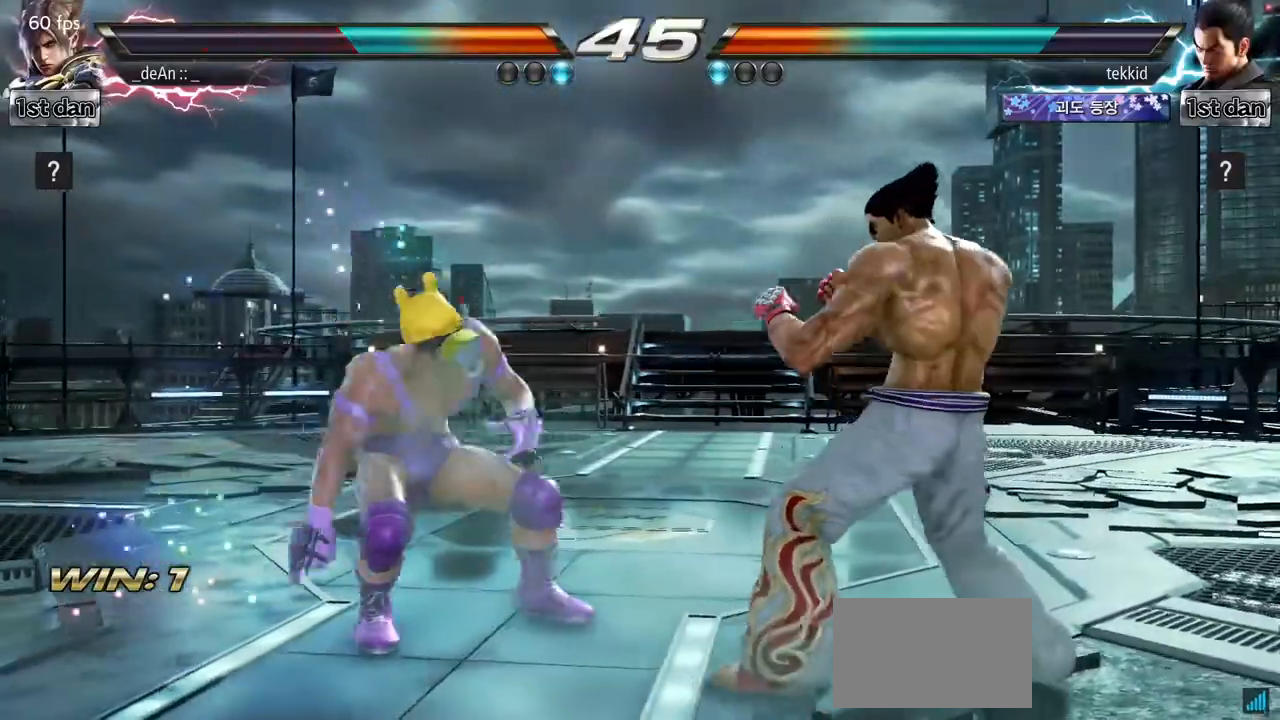
{"buttons": [], "left_stick": "center", "events": [[67, "TRIANGLE", "down"], [167, "left_stick", "center"], [200, "TRIANGLE", "up"]]}
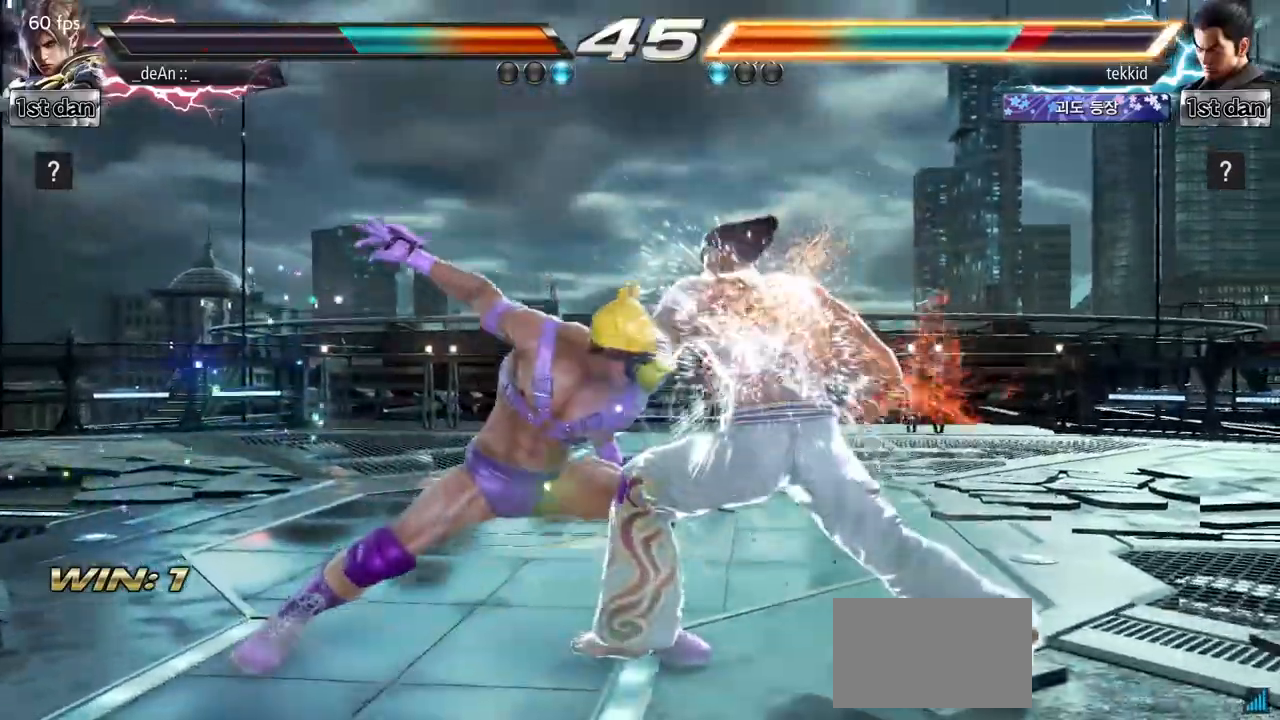
{"buttons": [], "left_stick": "left", "events": [[150, "left_stick", "left"]]}
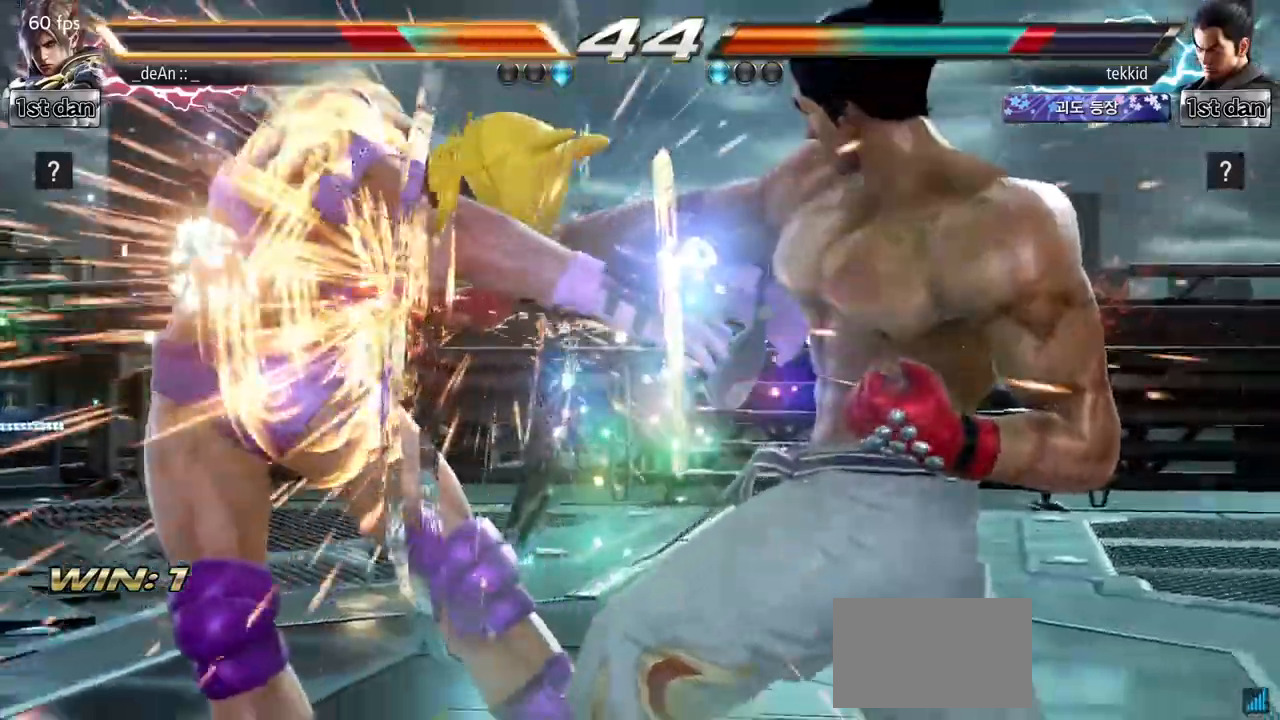
{"buttons": [], "left_stick": "left", "events": []}
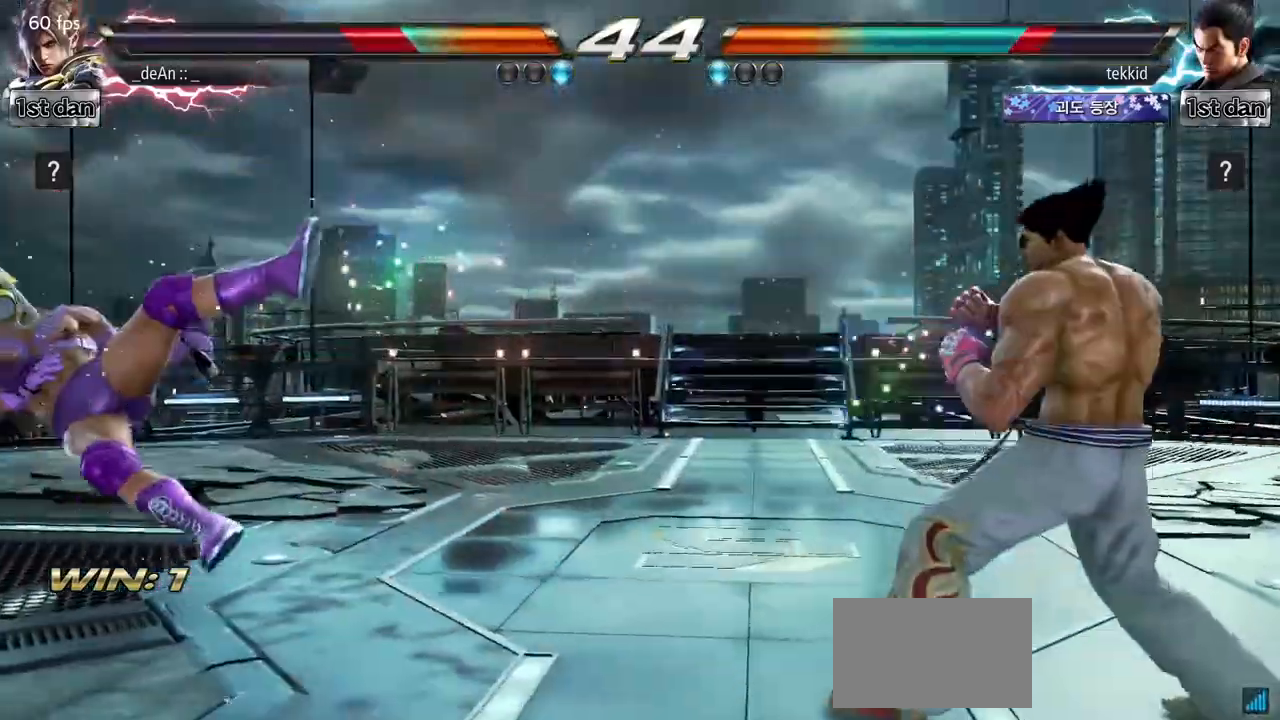
{"buttons": [], "left_stick": "center", "events": [[167, "SQUARE", "down"], [317, "SQUARE", "up"], [367, "left_stick", "center"]]}
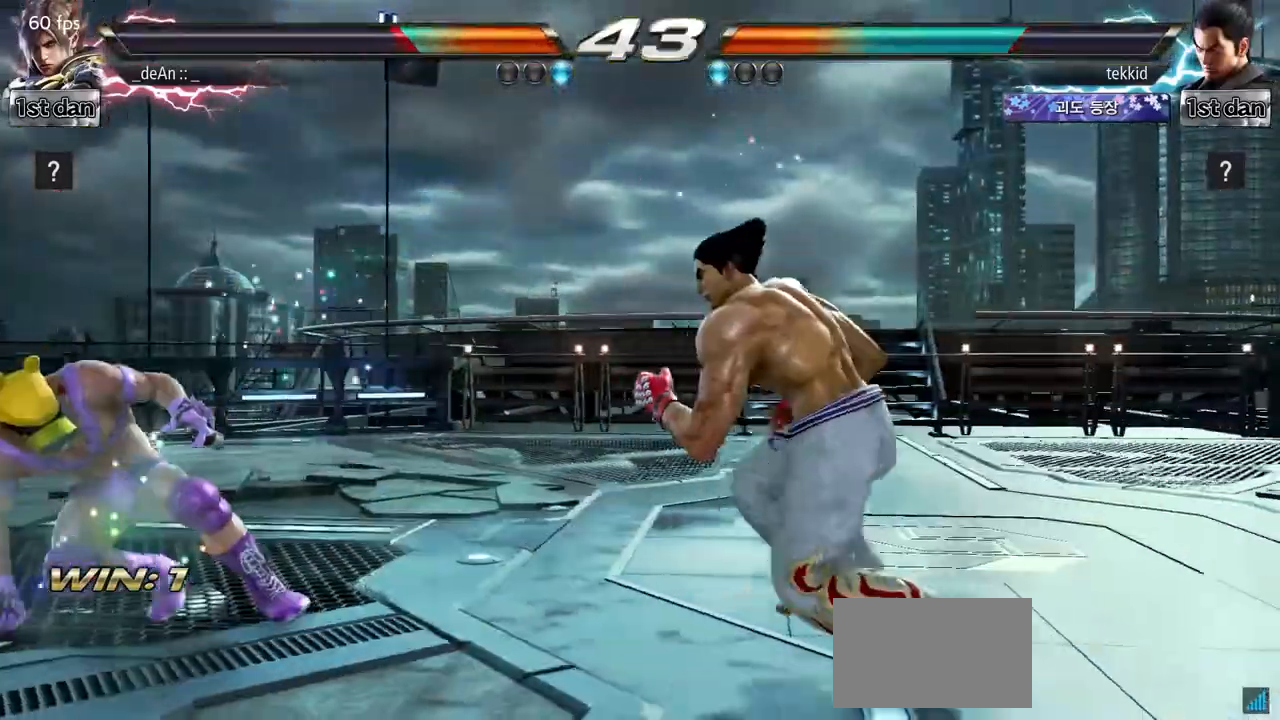
{"buttons": [], "left_stick": "center", "events": [[67, "left_stick", "up-right"], [100, "CIRCLE", "down"], [233, "CIRCLE", "up"], [317, "left_stick", "center"]]}
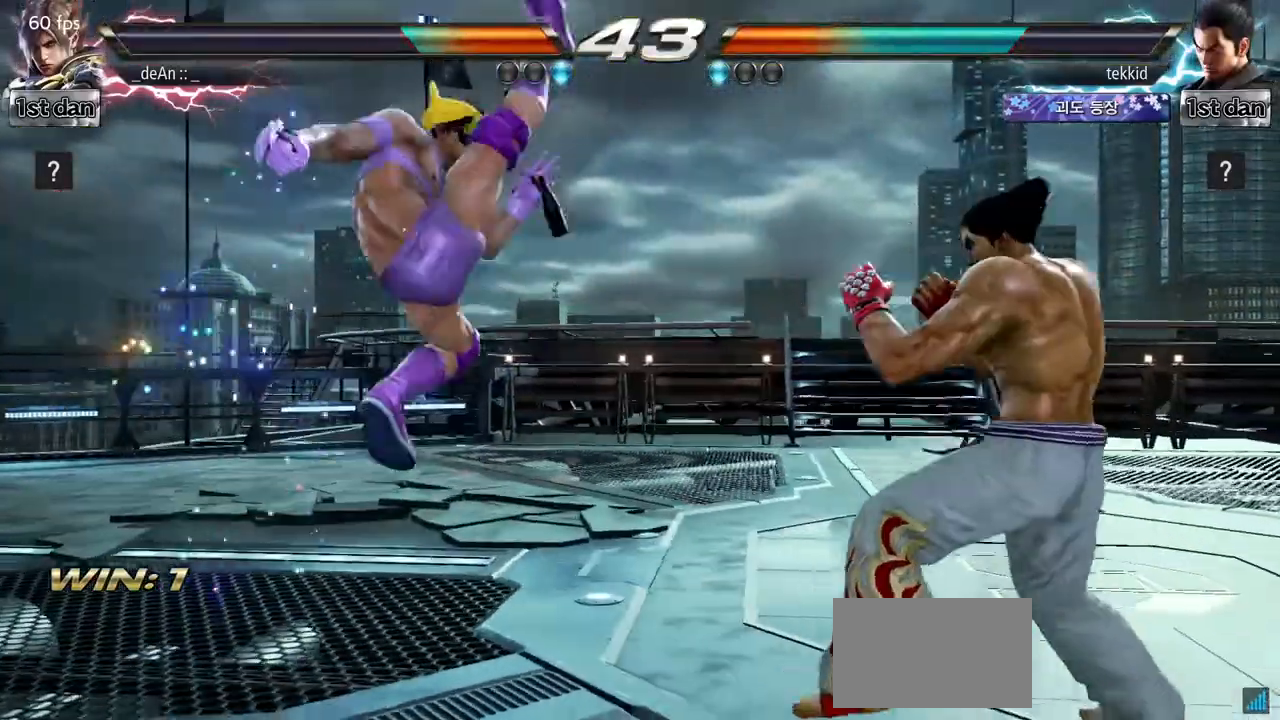
{"buttons": [], "left_stick": "center", "events": [[267, "left_stick", "left"], [500, "left_stick", "center"]]}
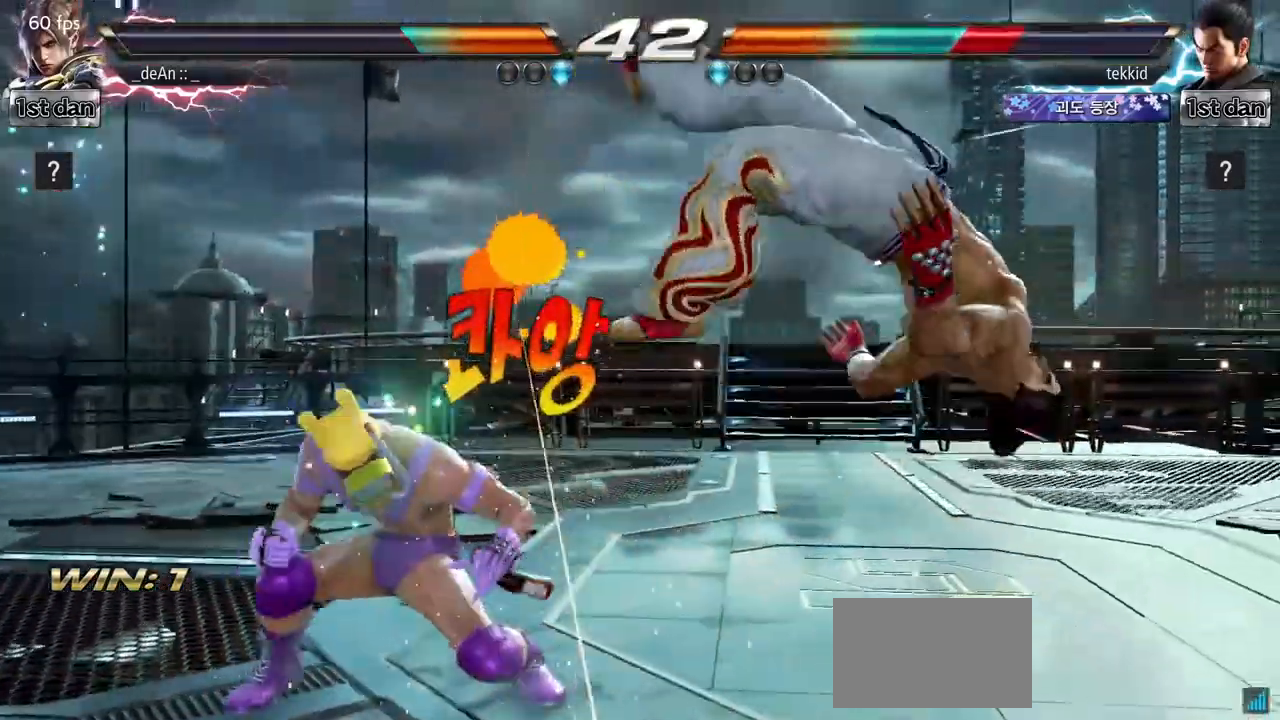
{"buttons": ["TRIANGLE"], "left_stick": "right", "events": [[100, "left_stick", "right"], [117, "CROSS", "down"], [283, "TRIANGLE", "down"], [300, "CROSS", "up"], [400, "TRIANGLE", "up"], [483, "TRIANGLE", "down"]]}
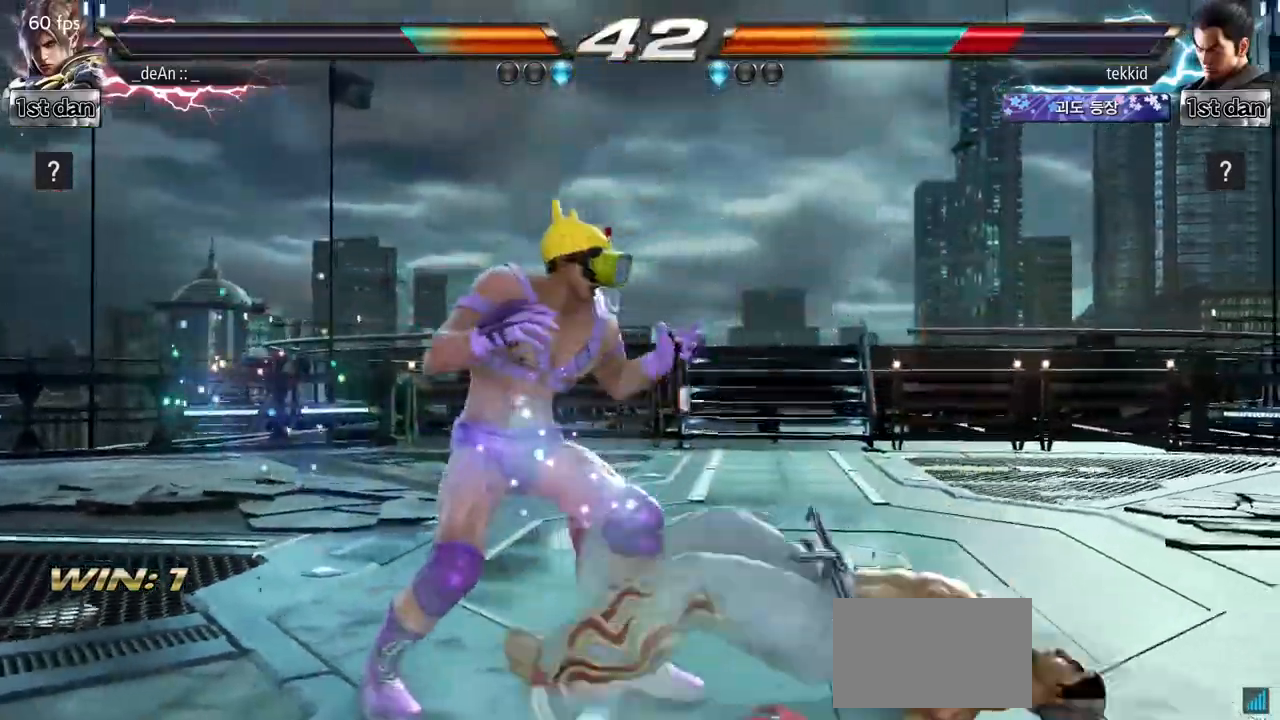
{"buttons": [], "left_stick": "center", "events": [[83, "TRIANGLE", "up"], [150, "TRIANGLE", "down"], [183, "left_stick", "center"], [283, "TRIANGLE", "up"]]}
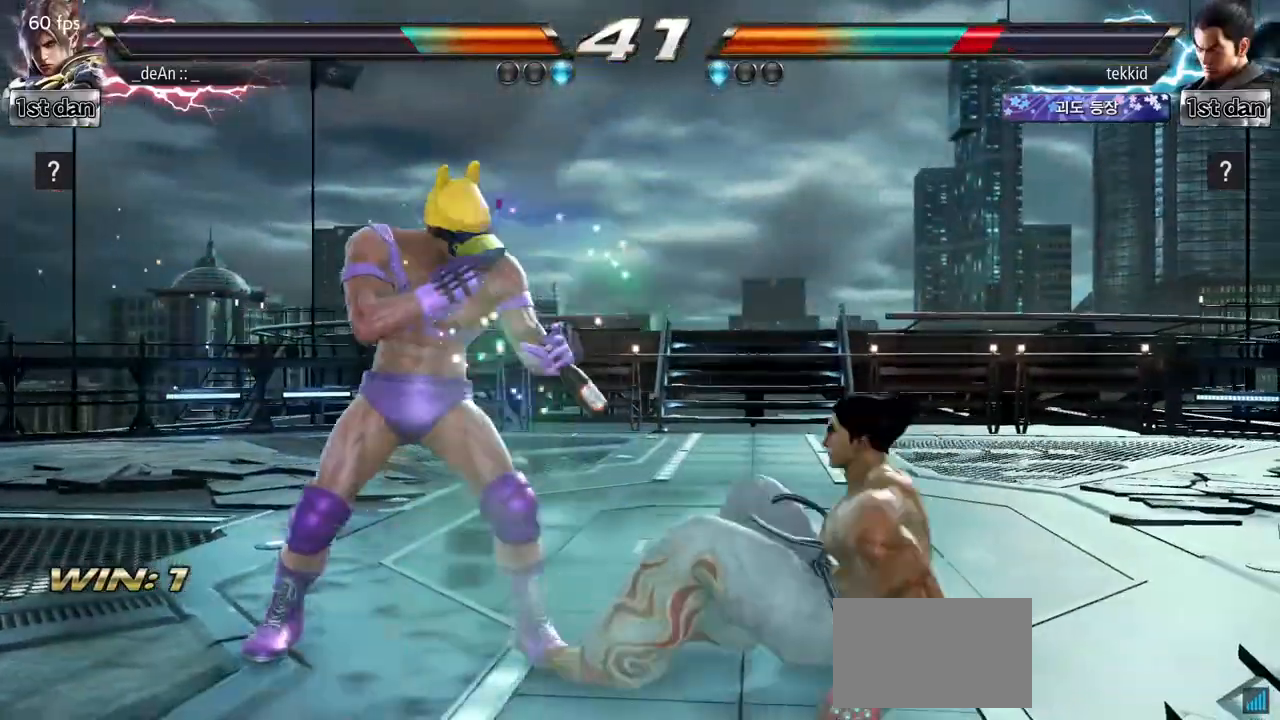
{"buttons": [], "left_stick": "center", "events": [[17, "left_stick", "down-right"], [50, "SQUARE", "down"], [200, "SQUARE", "up"], [283, "left_stick", "center"]]}
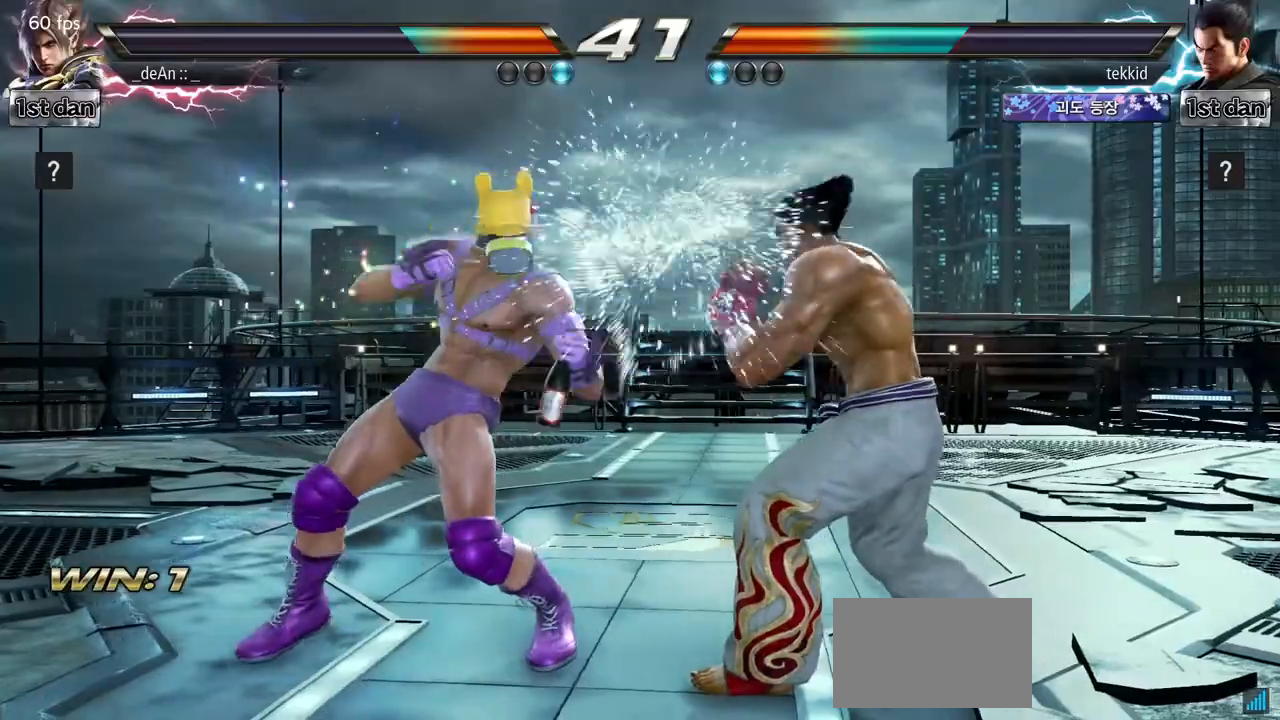
{"buttons": [], "left_stick": "down", "events": [[150, "SQUARE", "down"], [367, "SQUARE", "up"], [483, "left_stick", "down"]]}
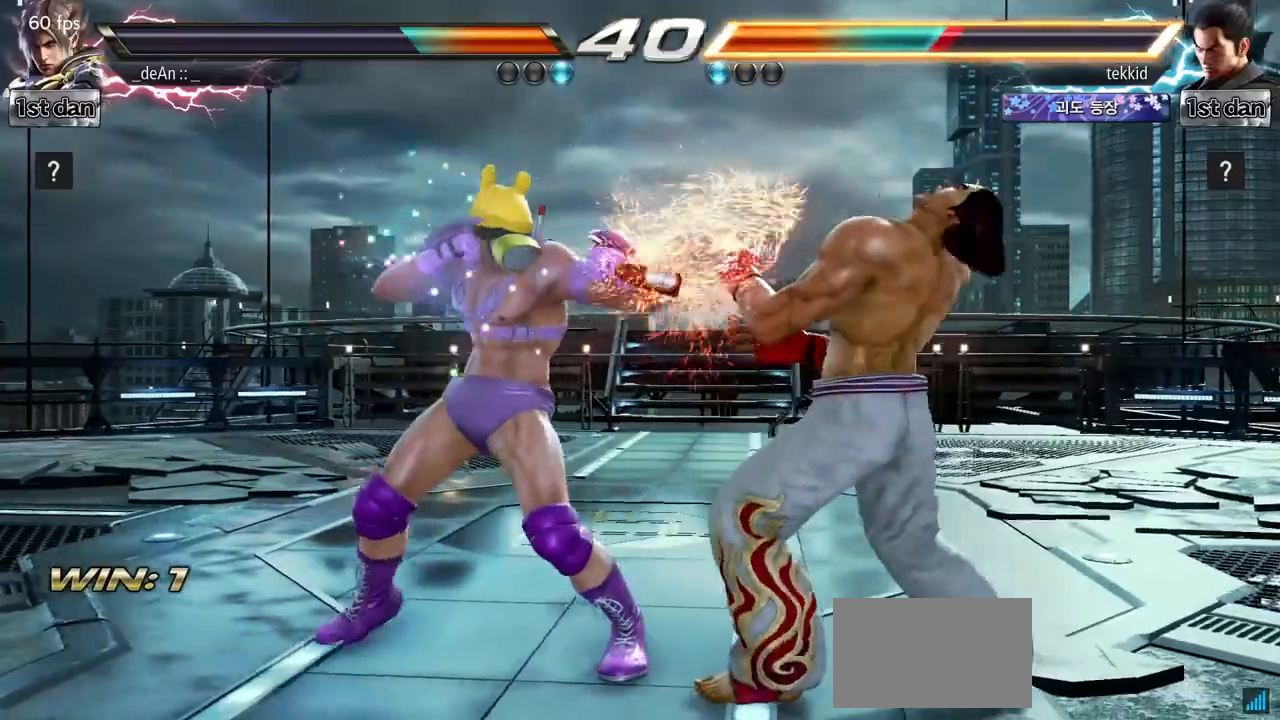
{"buttons": [], "left_stick": "center", "events": [[33, "CIRCLE", "down"], [117, "CIRCLE", "up"], [183, "left_stick", "center"]]}
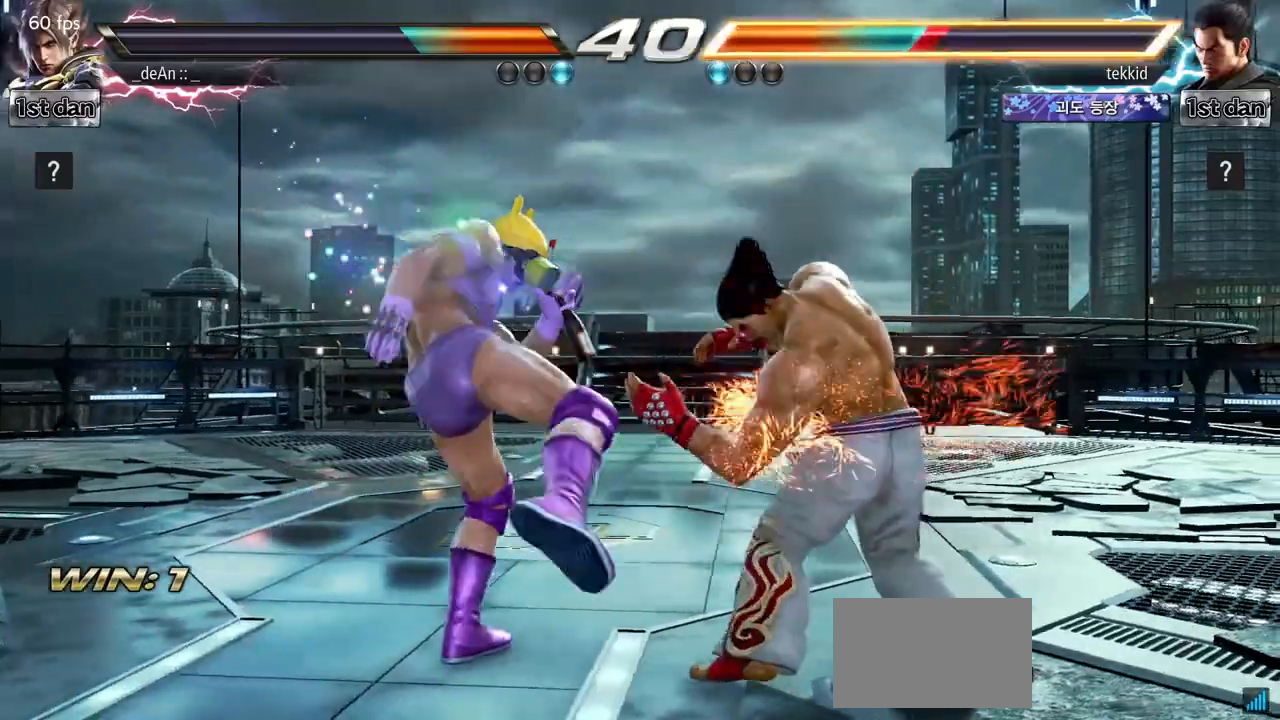
{"buttons": [], "left_stick": "left", "events": [[217, "left_stick", "left"], [300, "left_stick", "center"], [417, "left_stick", "left"]]}
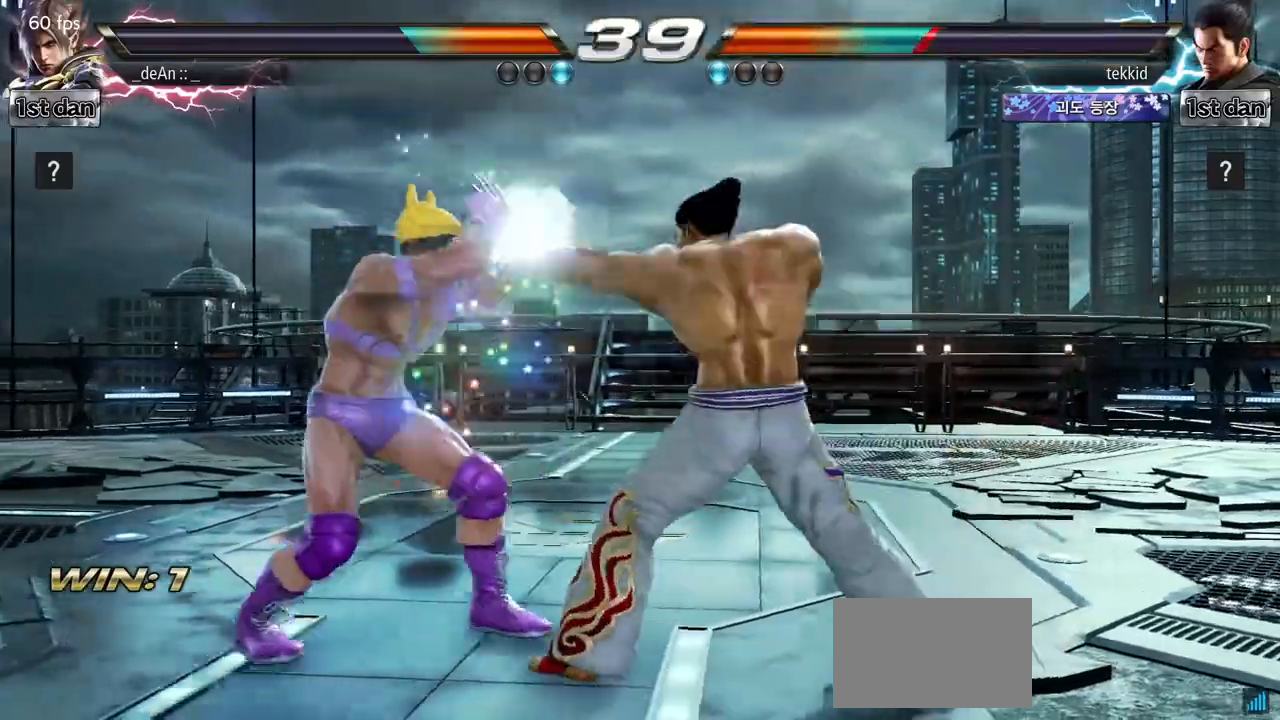
{"buttons": ["SQUARE", "TRIANGLE"], "left_stick": "center", "events": [[317, "left_stick", "center"], [367, "SQUARE", "down"], [467, "TRIANGLE", "down"]]}
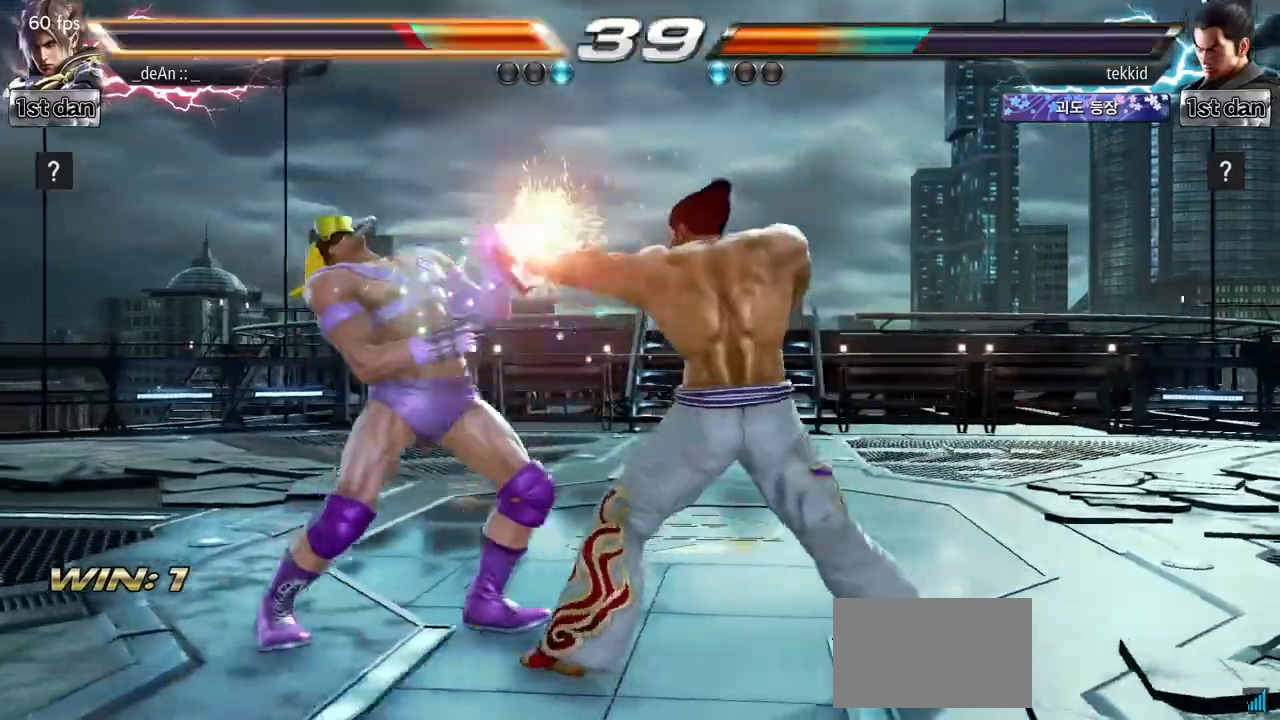
{"buttons": [], "left_stick": "left", "events": [[67, "SQUARE", "up"], [117, "TRIANGLE", "up"], [317, "left_stick", "left"]]}
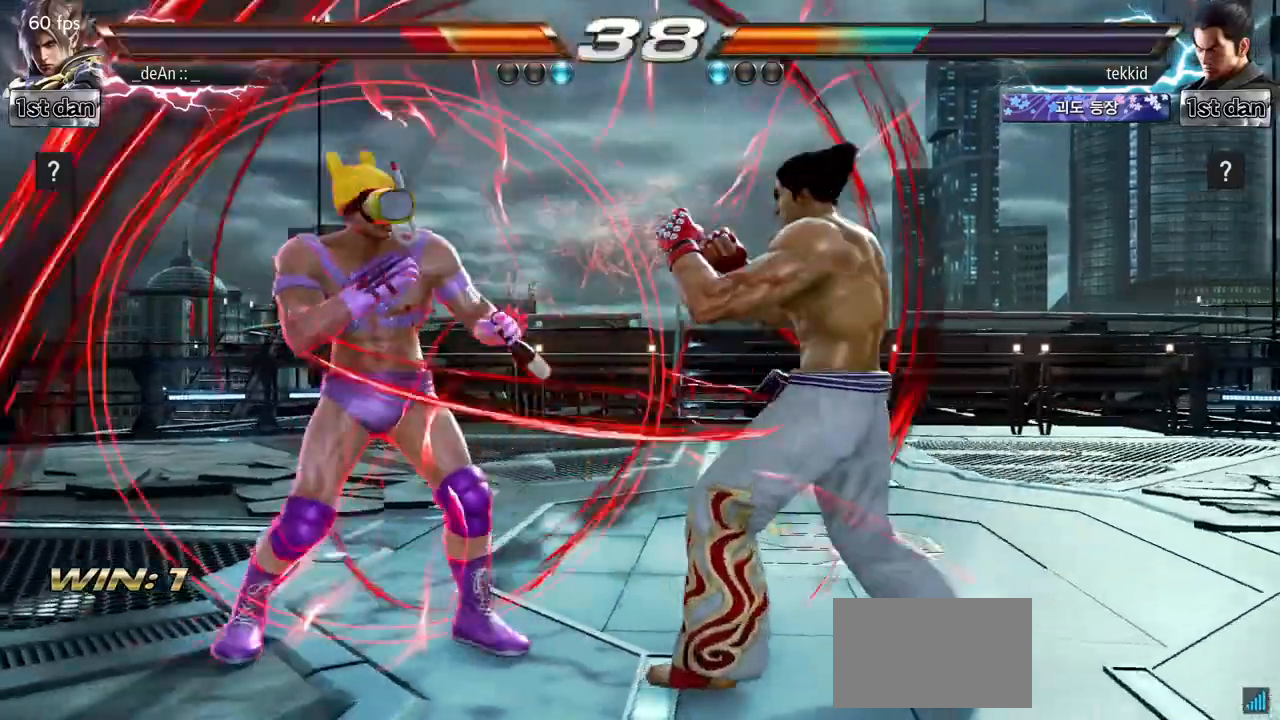
{"buttons": [], "left_stick": "left", "events": []}
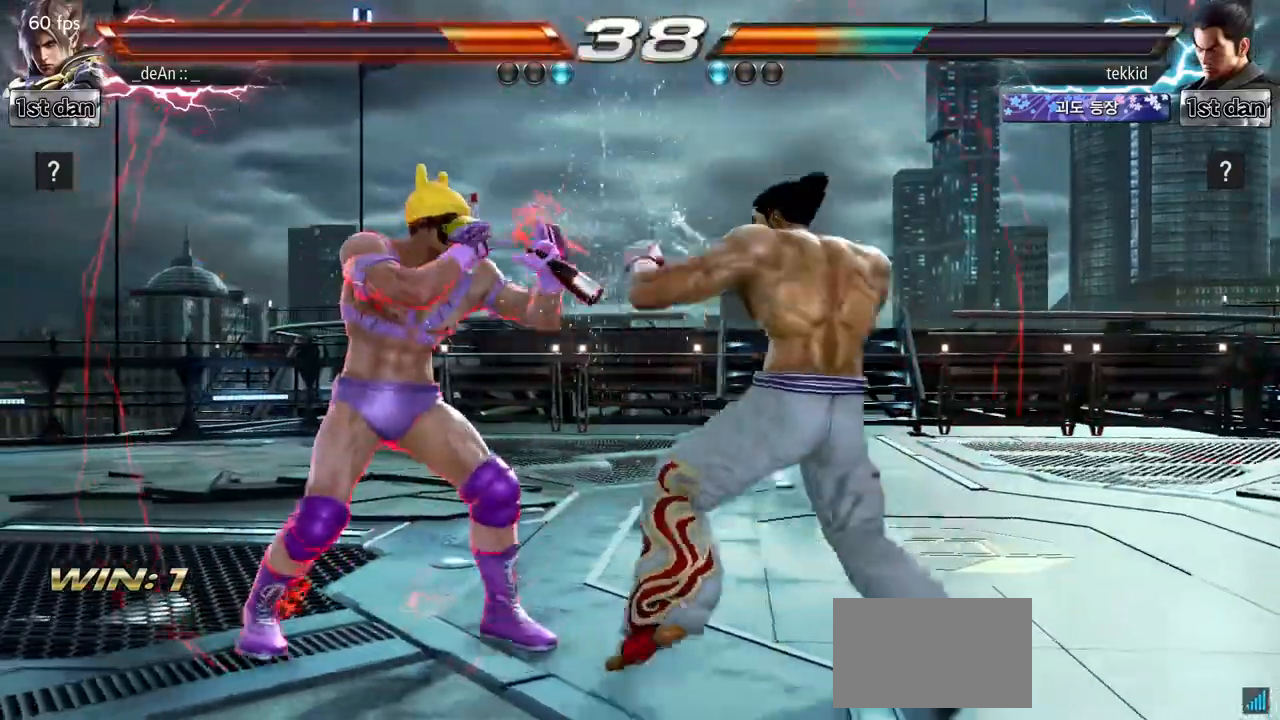
{"buttons": [], "left_stick": "left", "events": [[50, "left_stick", "down-left"], [67, "TRIANGLE", "down"], [217, "TRIANGLE", "up"], [350, "left_stick", "center"], [467, "left_stick", "left"]]}
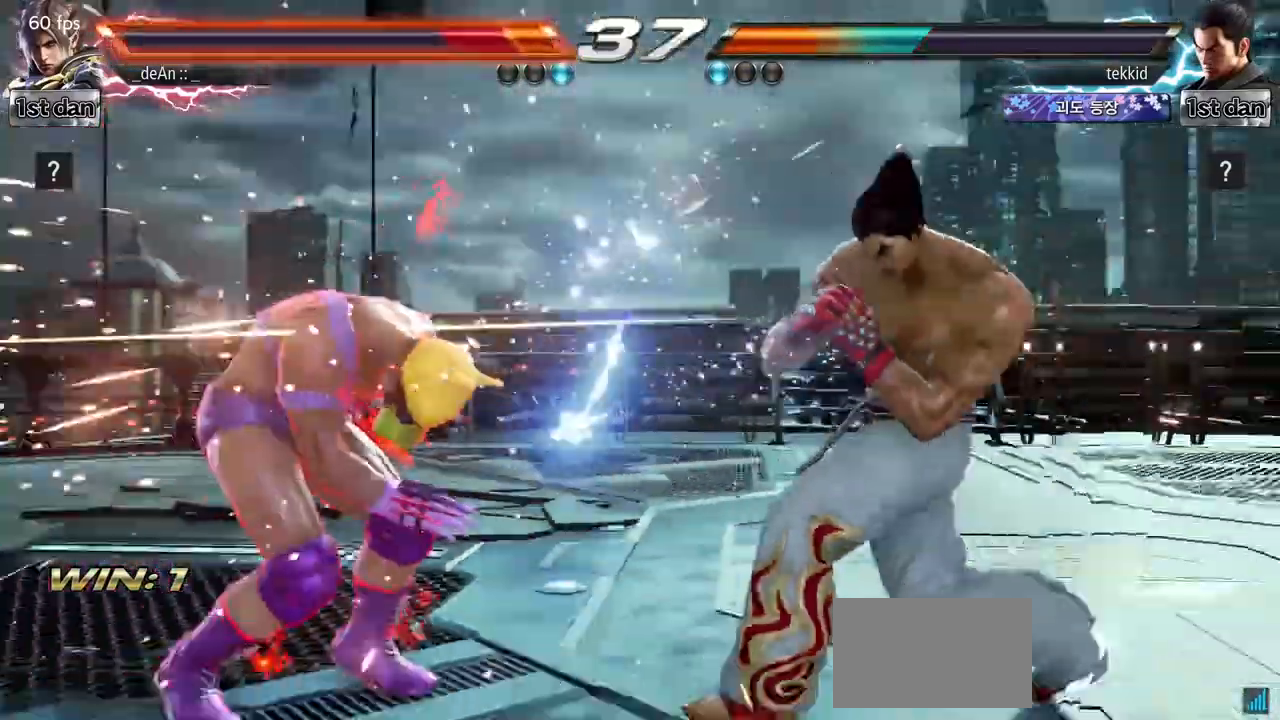
{"buttons": [], "left_stick": "left", "events": [[233, "SQUARE", "down"], [367, "SQUARE", "up"]]}
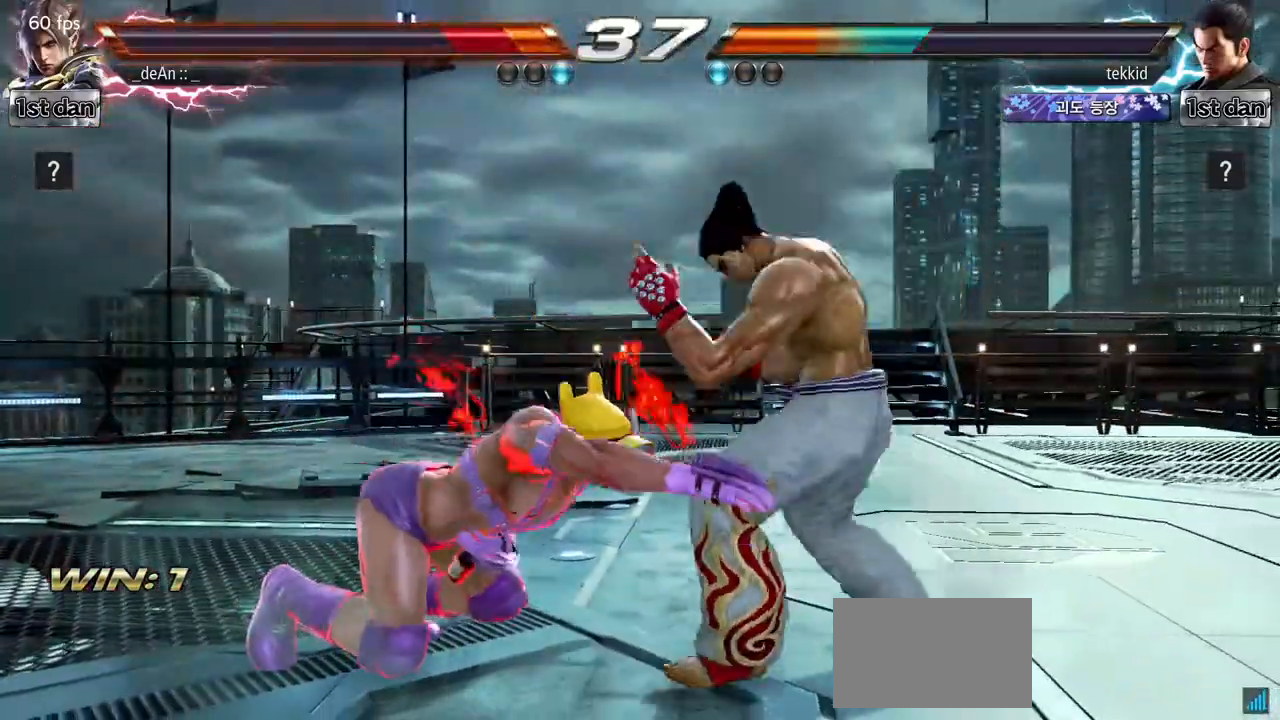
{"buttons": ["SQUARE"], "left_stick": "left", "events": [[200, "SQUARE", "down"], [350, "SQUARE", "up"], [450, "SQUARE", "down"]]}
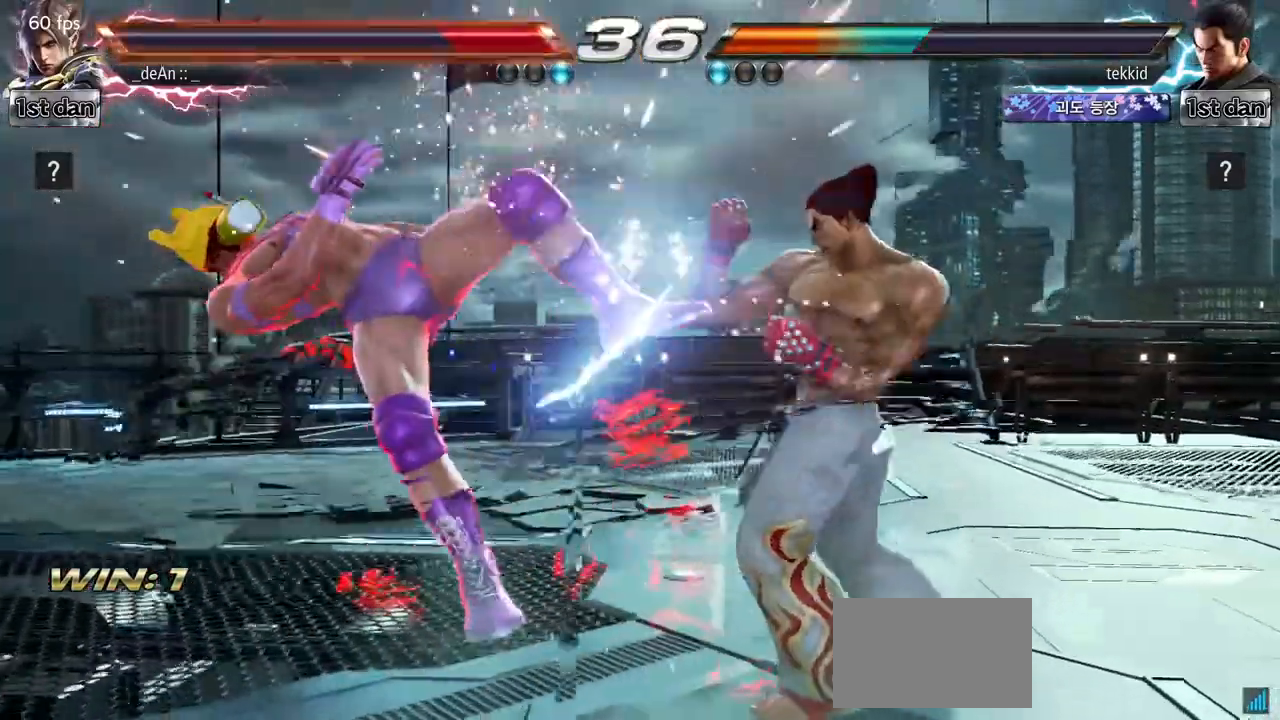
{"buttons": ["SQUARE"], "left_stick": "left", "events": [[100, "SQUARE", "up"], [300, "SQUARE", "down"], [467, "SQUARE", "up"], [500, "SQUARE", "down"]]}
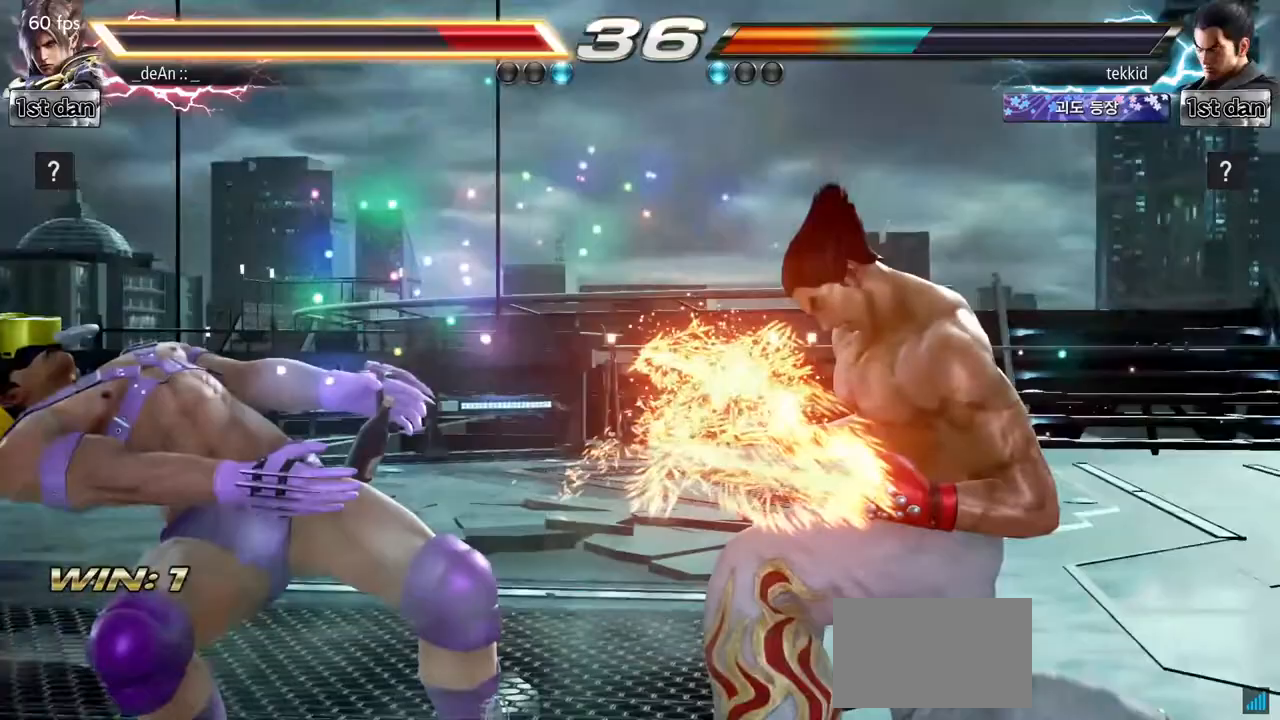
{"buttons": [], "left_stick": "center", "events": [[350, "SQUARE", "up"], [367, "left_stick", "center"]]}
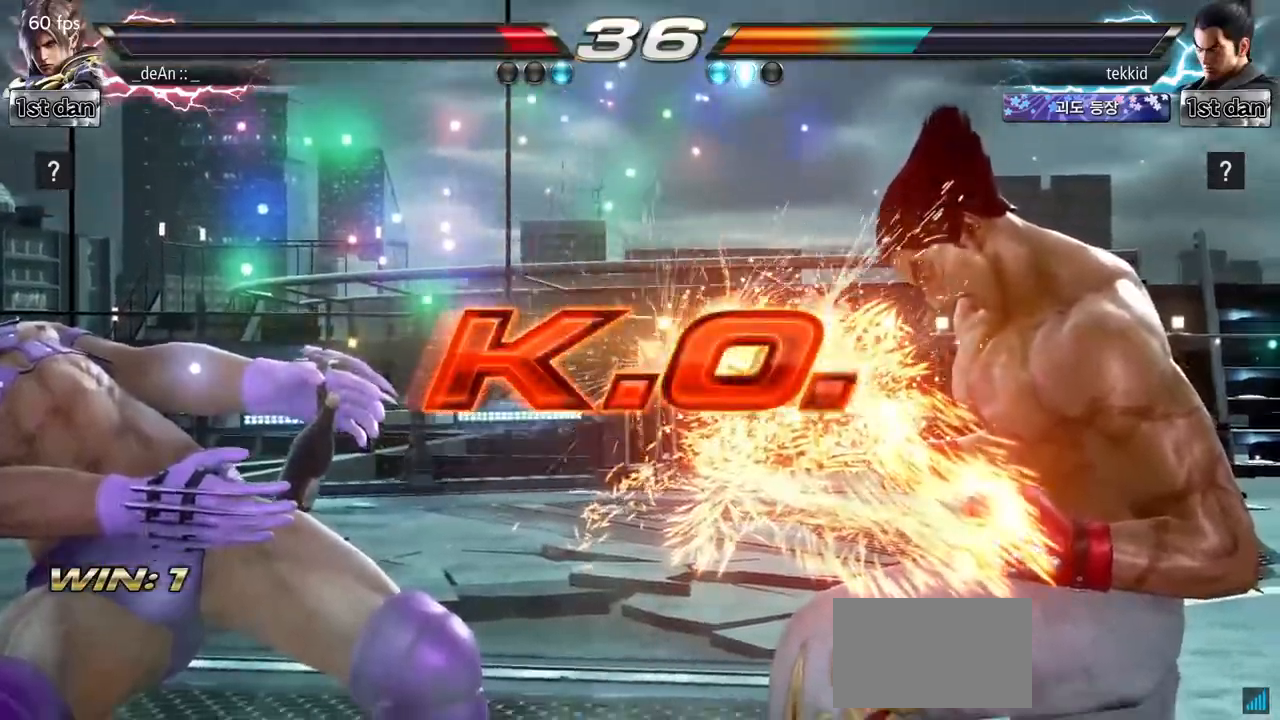
{"buttons": [], "left_stick": "center", "events": []}
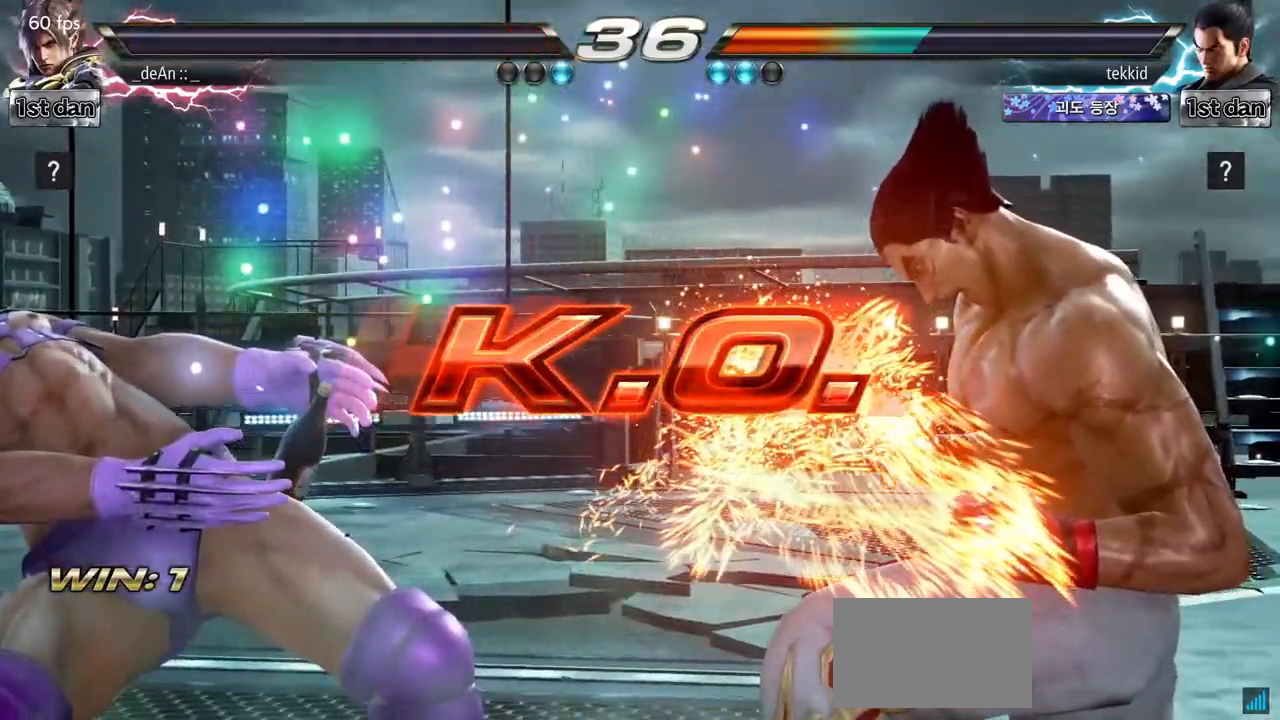
{"buttons": [], "left_stick": "center", "events": []}
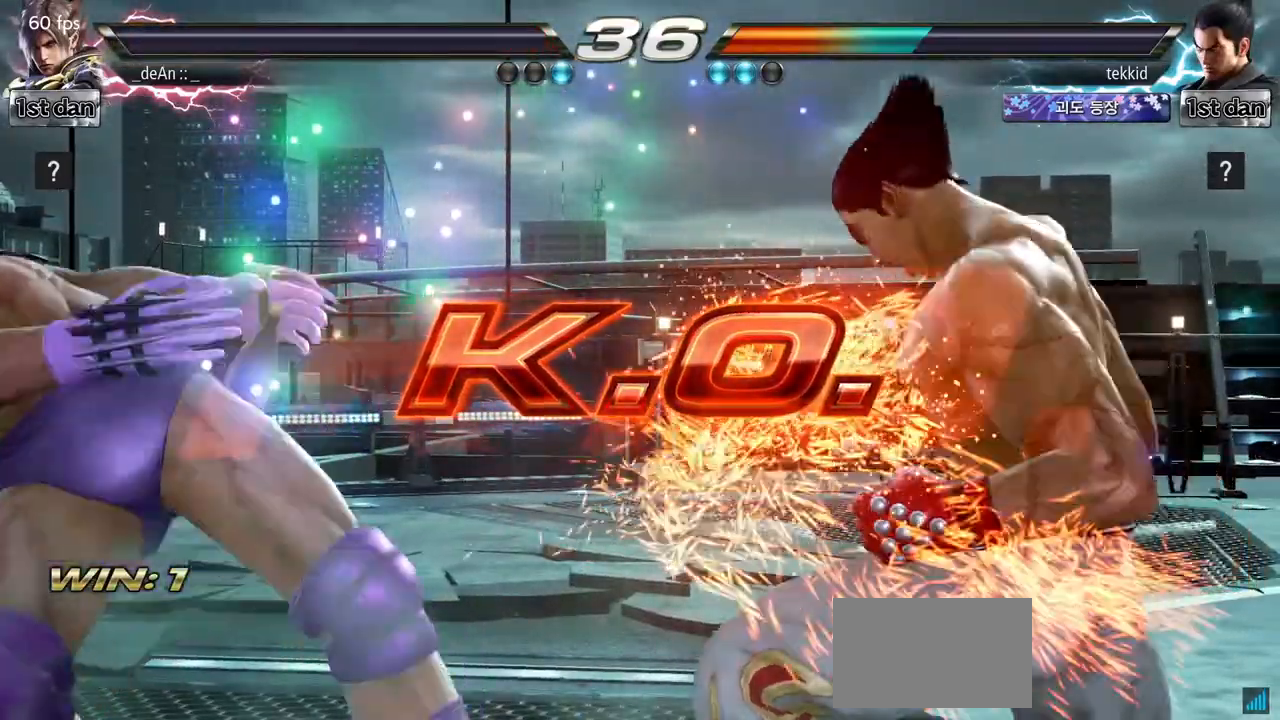
{"buttons": [], "left_stick": "center", "events": []}